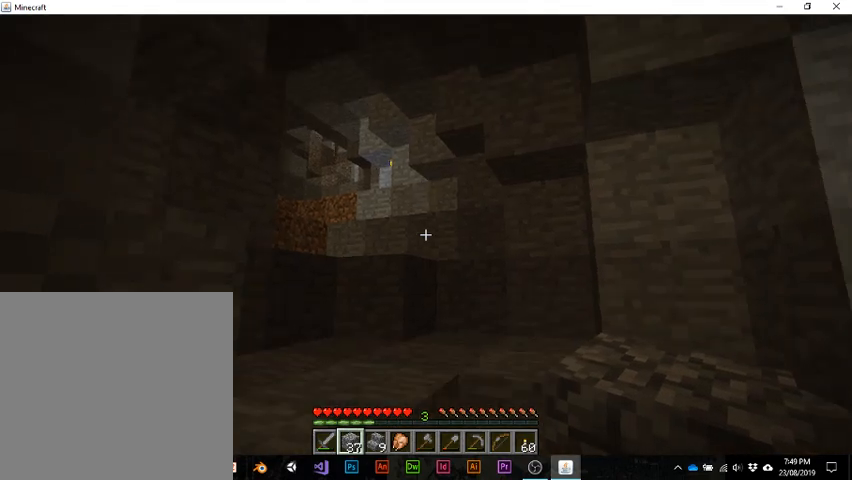
Gameplay with keyboard; each line is a JSON object with the keys held at the frame after it. "events" lists presses ("down") and releases ("up") of "1", "2", "3", "4", "5", "a", "alt", "b", "c", "ctrl", "d", "e", "f", "g", "q", "r", "s", "shift", "space", "t", "tab", "v", "w", "x" and "z" between this image and that frame as [ms after this image, input, new state], when the widget could be followed in between. No other keys are recorded. Mouse input is not recorded.
{"keys": ["w"], "events": [[167, "w", "down"]]}
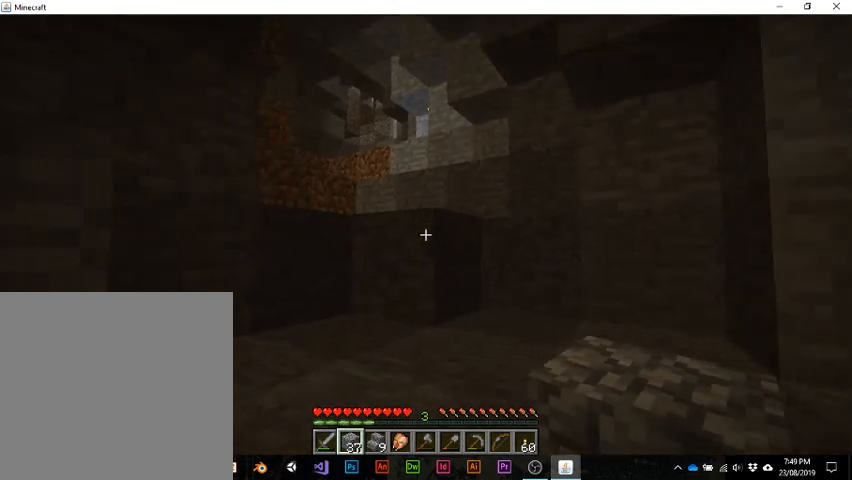
{"keys": ["w"], "events": [[33, "space", "down"], [200, "space", "up"]]}
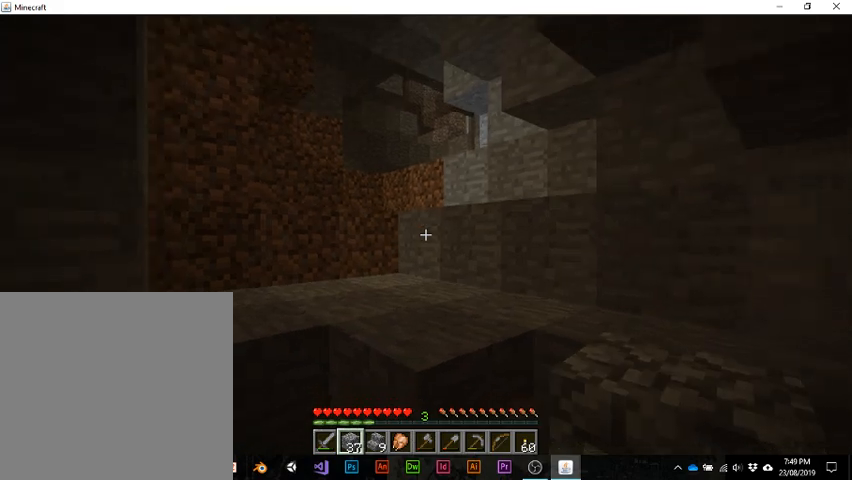
{"keys": ["w"], "events": [[233, "space", "down"], [400, "space", "up"]]}
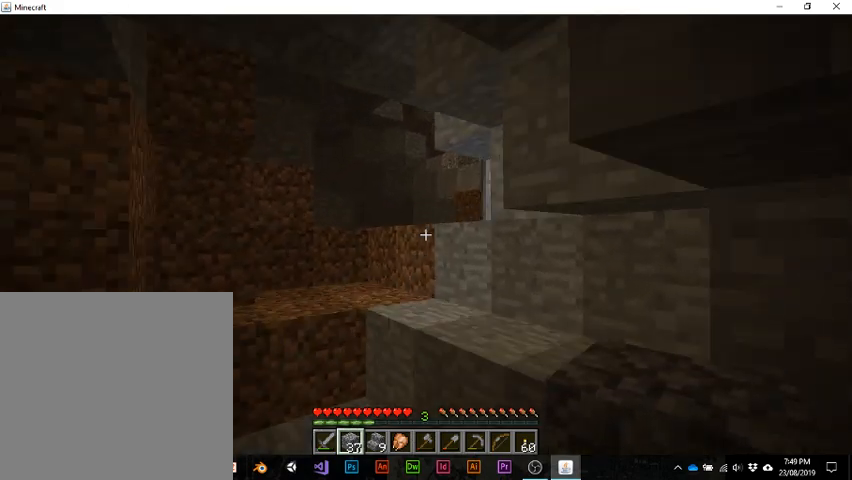
{"keys": ["w"], "events": []}
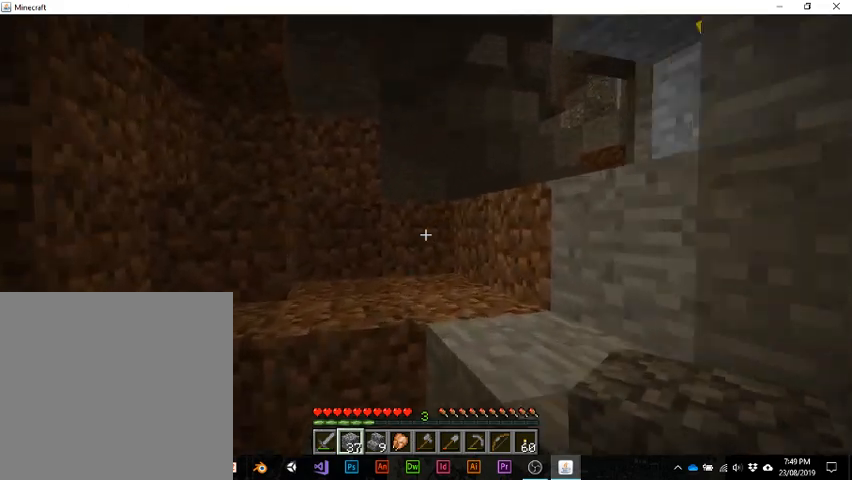
{"keys": ["w"], "events": [[233, "space", "down"], [433, "space", "up"]]}
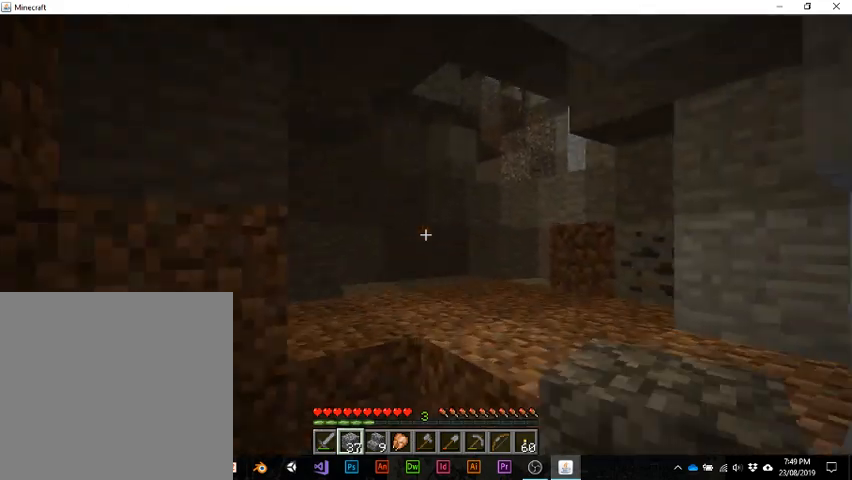
{"keys": ["space", "w"], "events": [[467, "space", "down"]]}
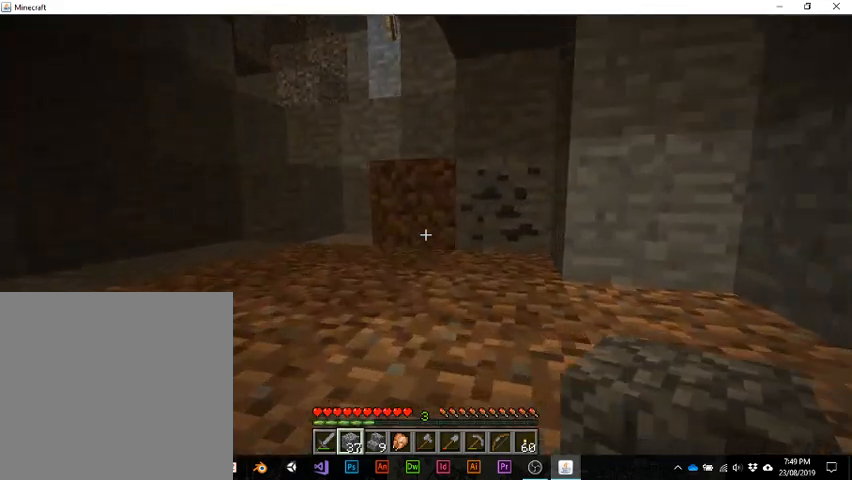
{"keys": ["w"], "events": [[133, "space", "up"]]}
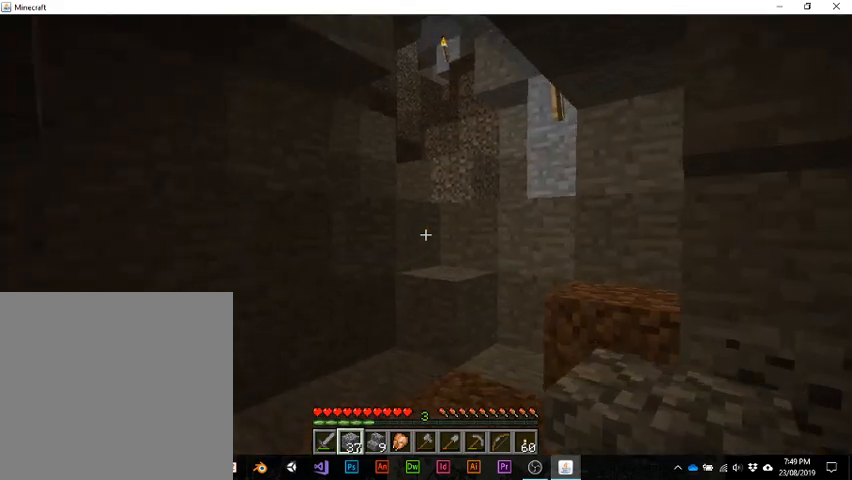
{"keys": ["w"], "events": []}
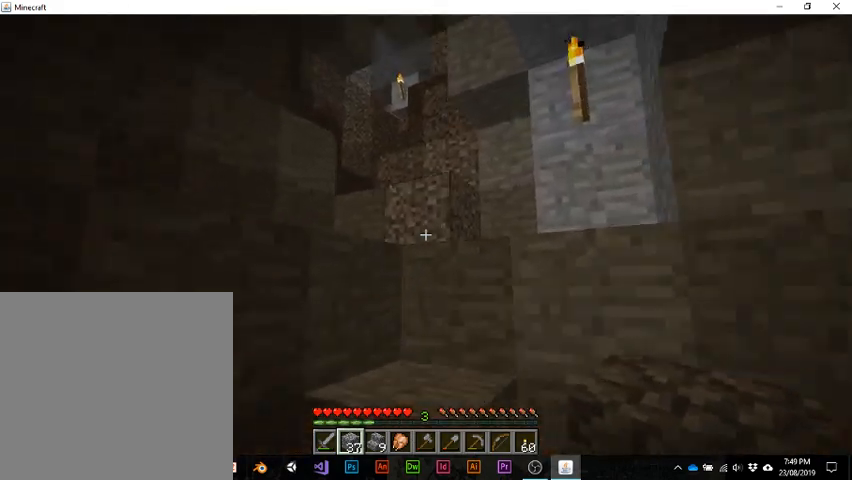
{"keys": ["w"], "events": [[100, "space", "down"], [267, "space", "up"]]}
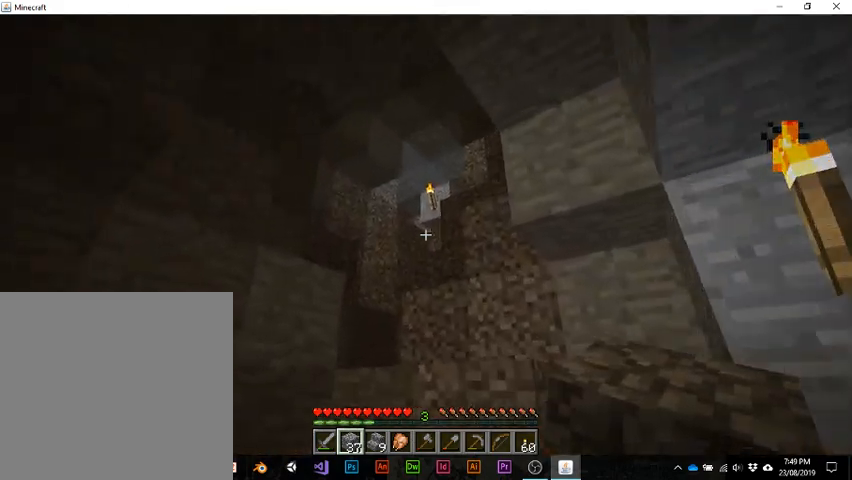
{"keys": ["w"], "events": [[67, "space", "down"], [233, "space", "up"]]}
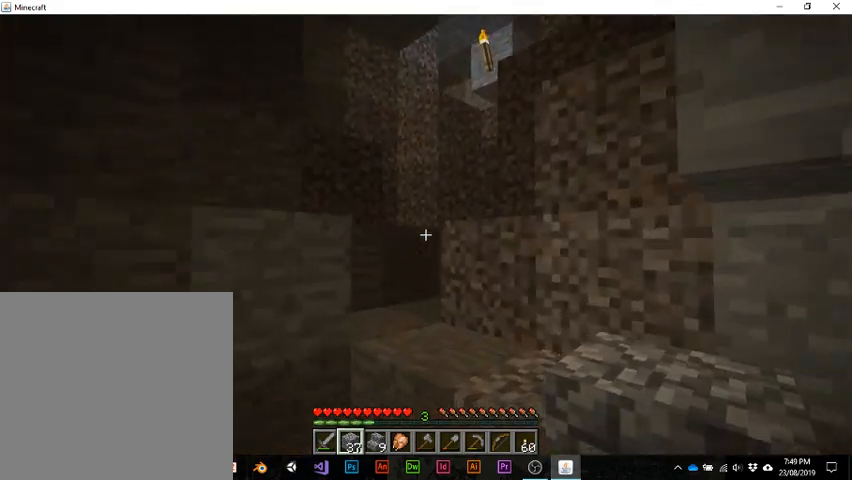
{"keys": ["w"], "events": [[233, "space", "down"], [400, "space", "up"]]}
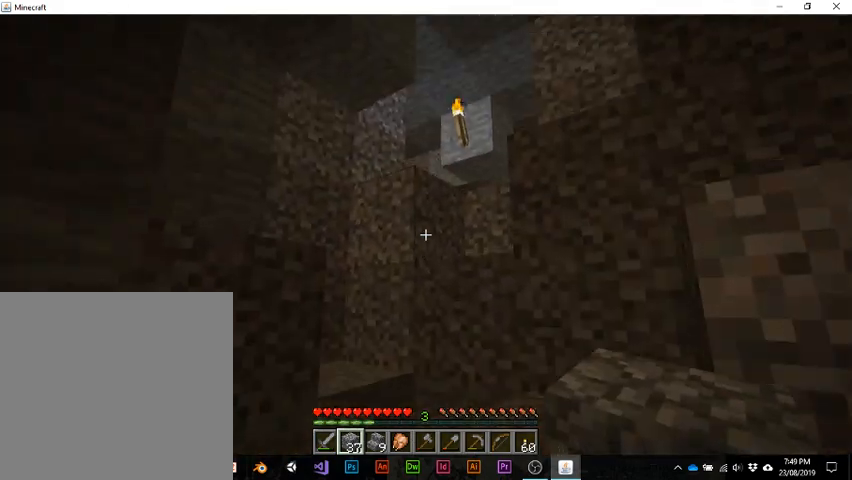
{"keys": ["w"], "events": [[300, "space", "down"], [467, "space", "up"]]}
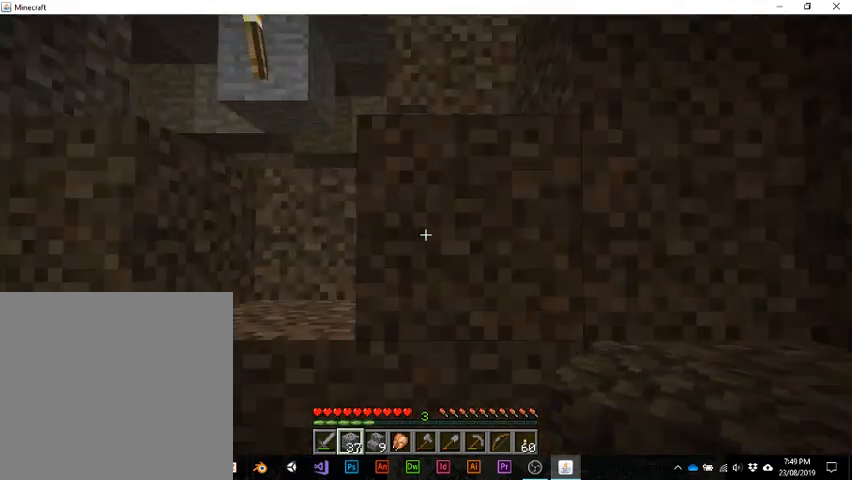
{"keys": ["space", "w"], "events": [[400, "space", "down"]]}
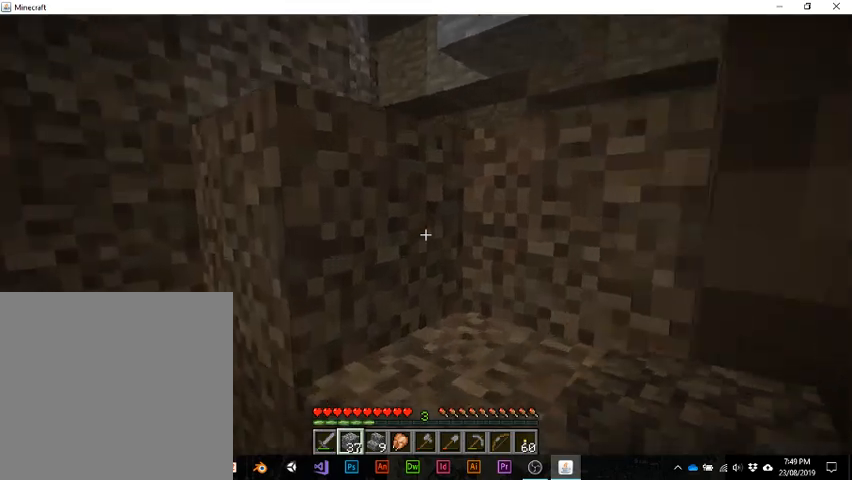
{"keys": ["space", "w"], "events": [[100, "space", "up"], [500, "space", "down"]]}
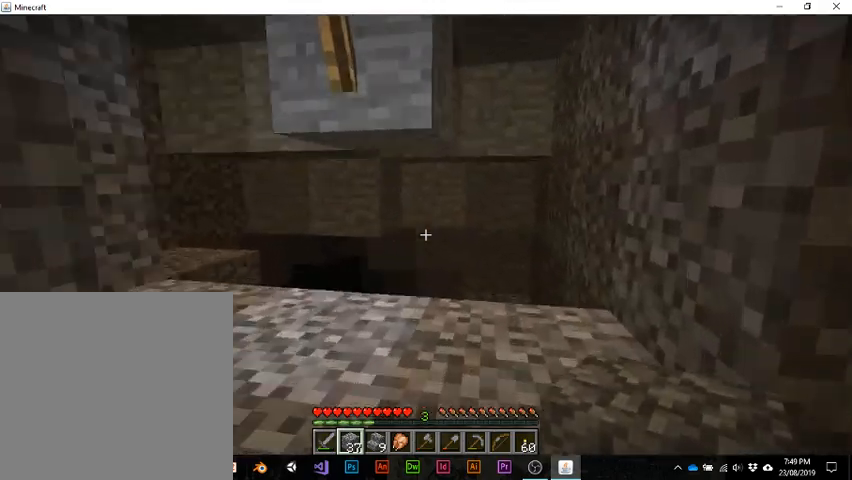
{"keys": [], "events": [[167, "space", "up"], [400, "w", "up"]]}
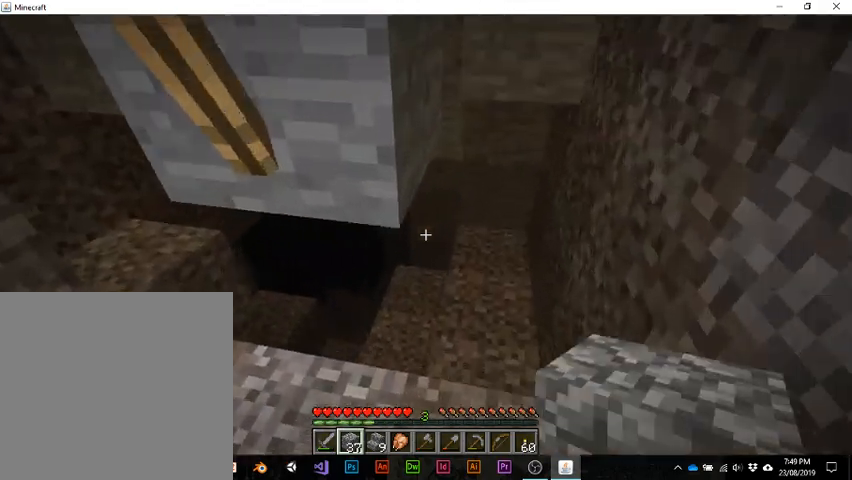
{"keys": [], "events": []}
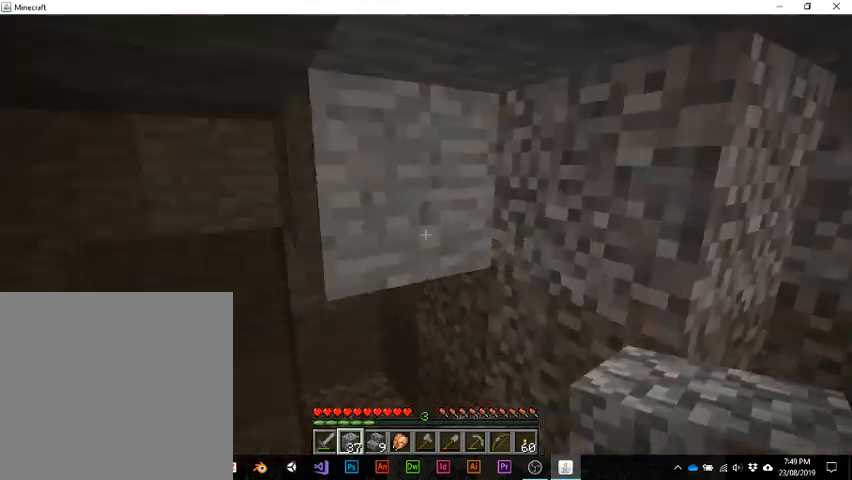
{"keys": [], "events": []}
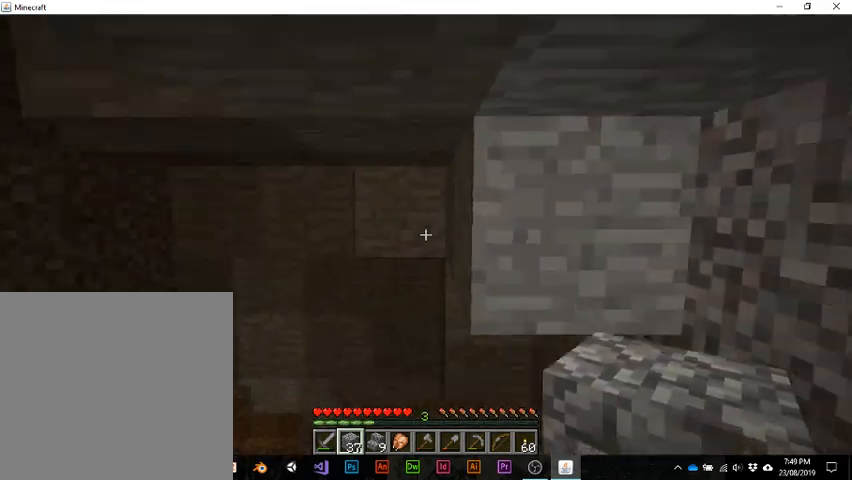
{"keys": [], "events": []}
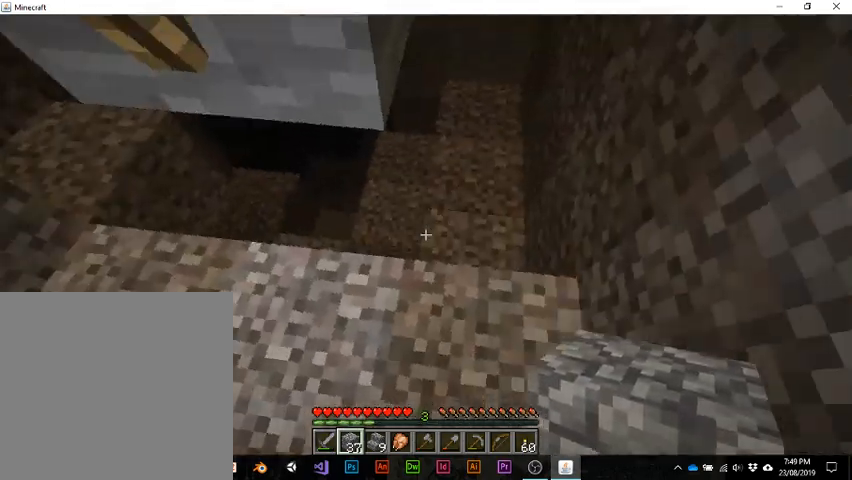
{"keys": [], "events": []}
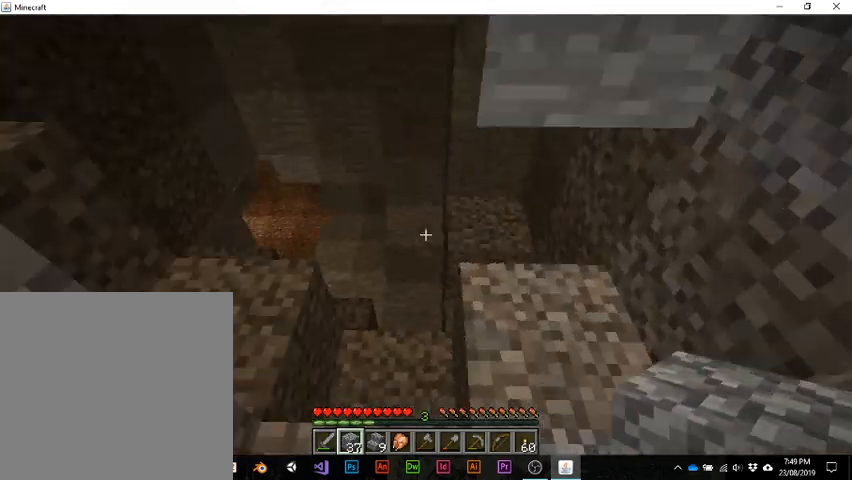
{"keys": ["w"], "events": [[167, "w", "down"]]}
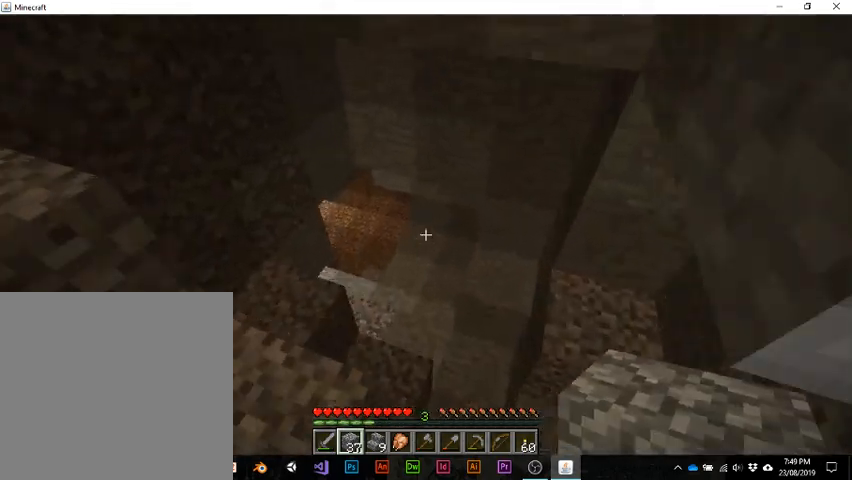
{"keys": ["w"], "events": []}
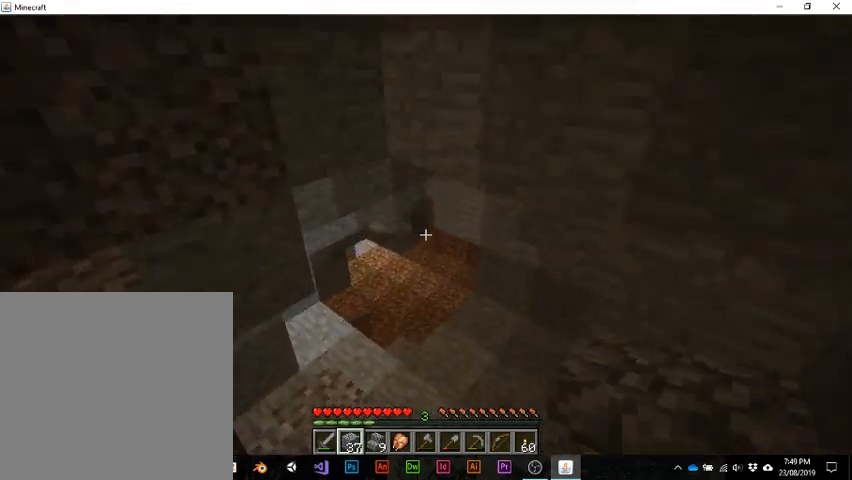
{"keys": ["w"], "events": []}
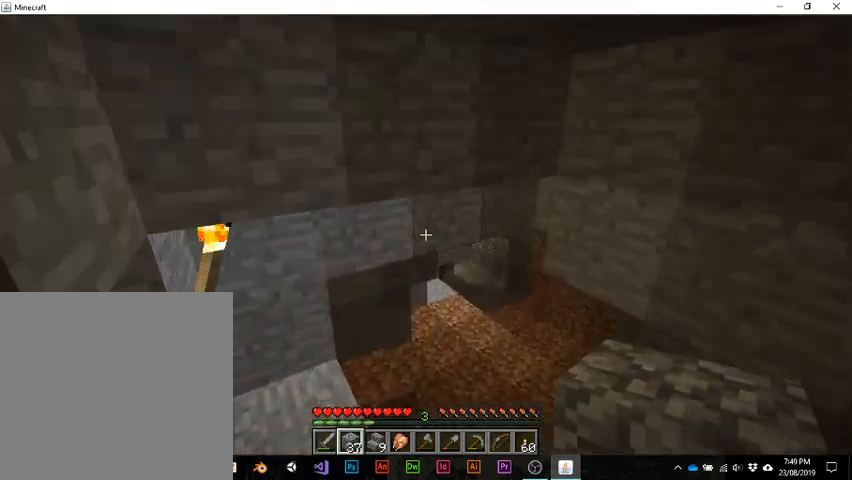
{"keys": ["w"], "events": []}
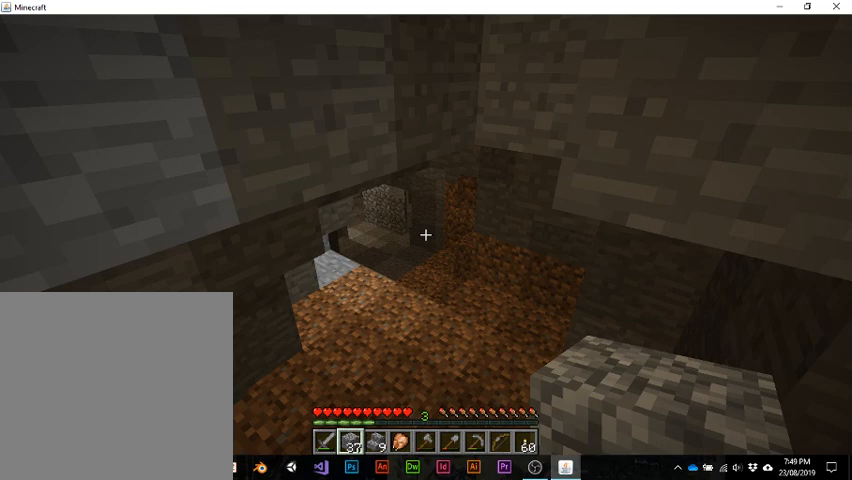
{"keys": ["w"], "events": []}
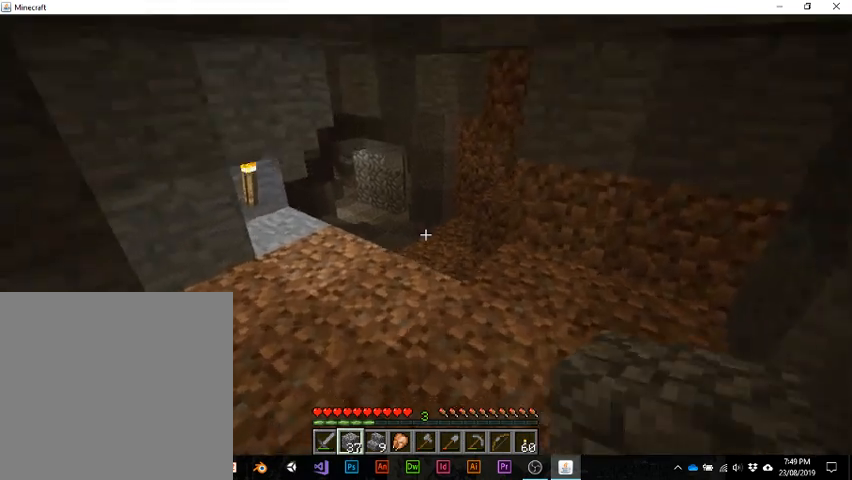
{"keys": ["w"], "events": []}
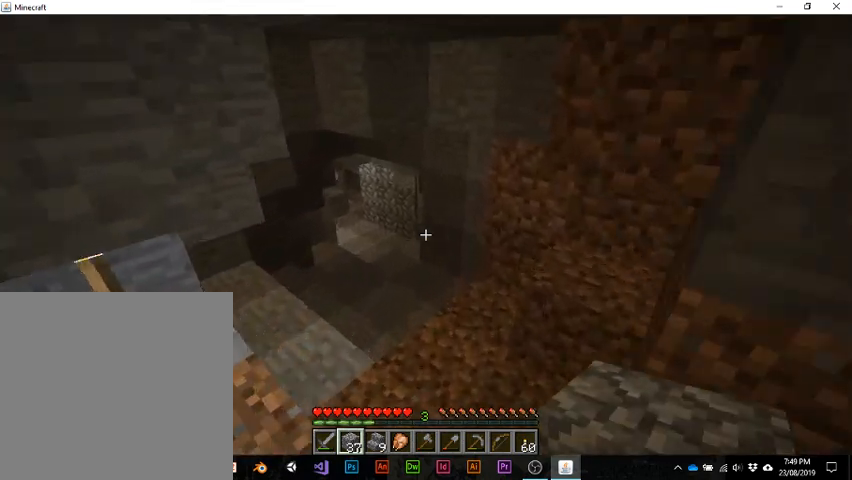
{"keys": ["w"], "events": []}
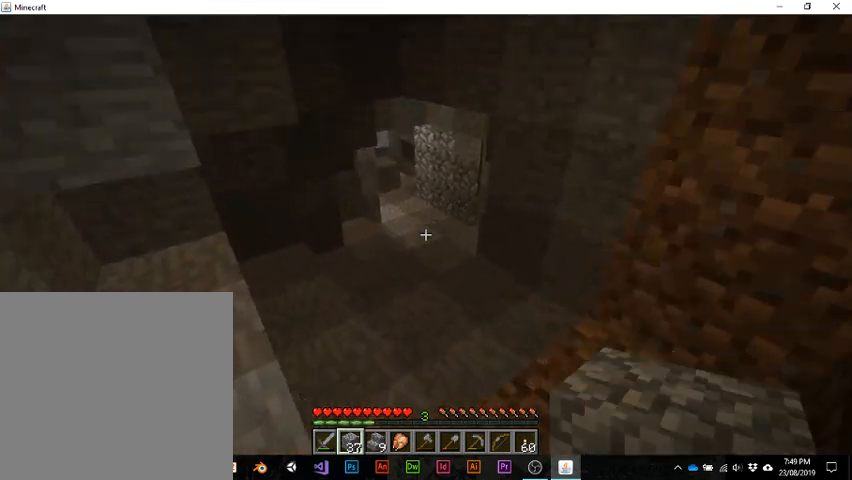
{"keys": ["w"], "events": []}
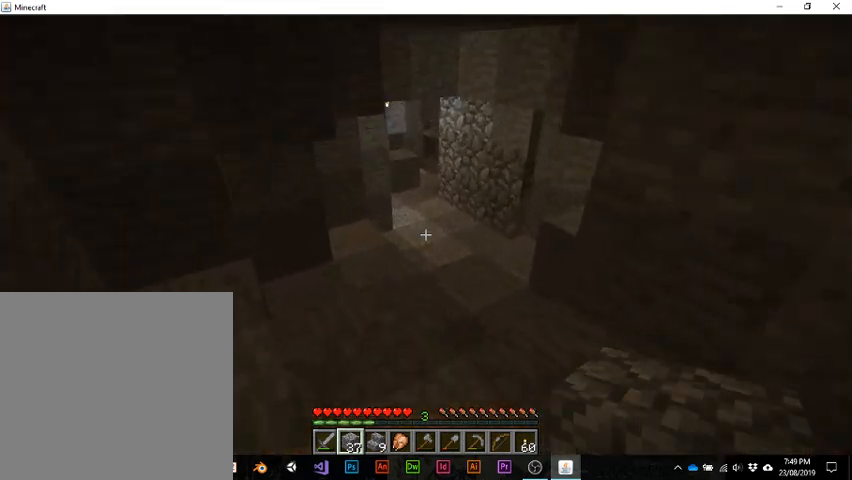
{"keys": [], "events": [[133, "w", "up"]]}